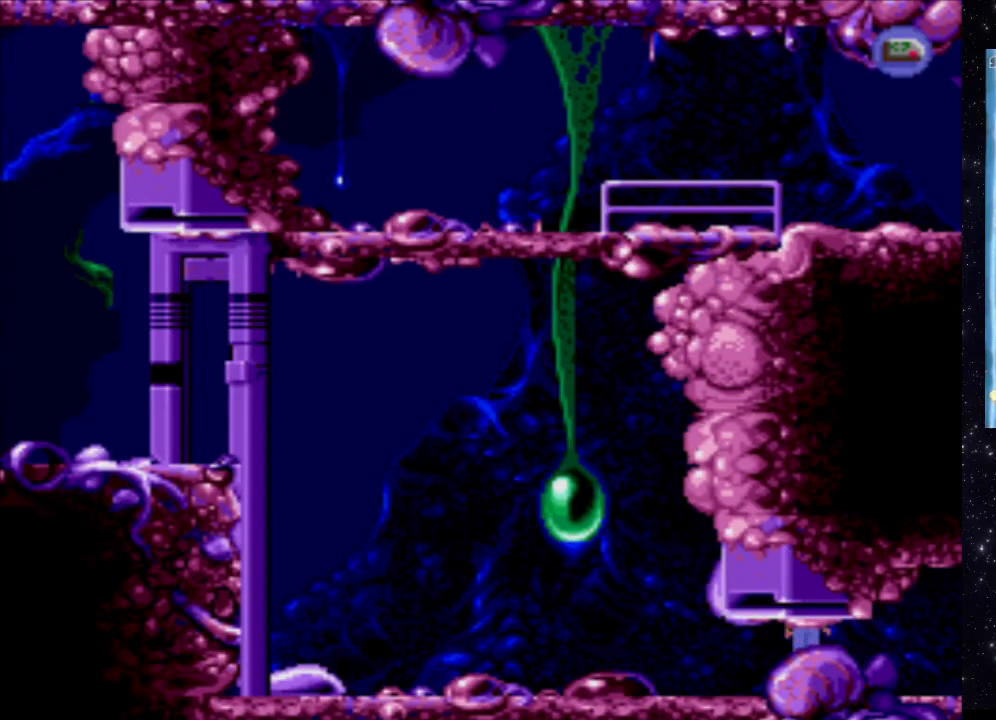
Gameplay with a controller (Xbox layout); each line is a JSON object with the inputs held at the frame after it. "events" lists button and stick changes between this image and that frame as [ms after this image, input, new state], when the widget could be followed in between. Not read: L3 R3 left_stick right_stick.
{"buttons": [], "events": [[320, "DPAD_RIGHT", "up"]]}
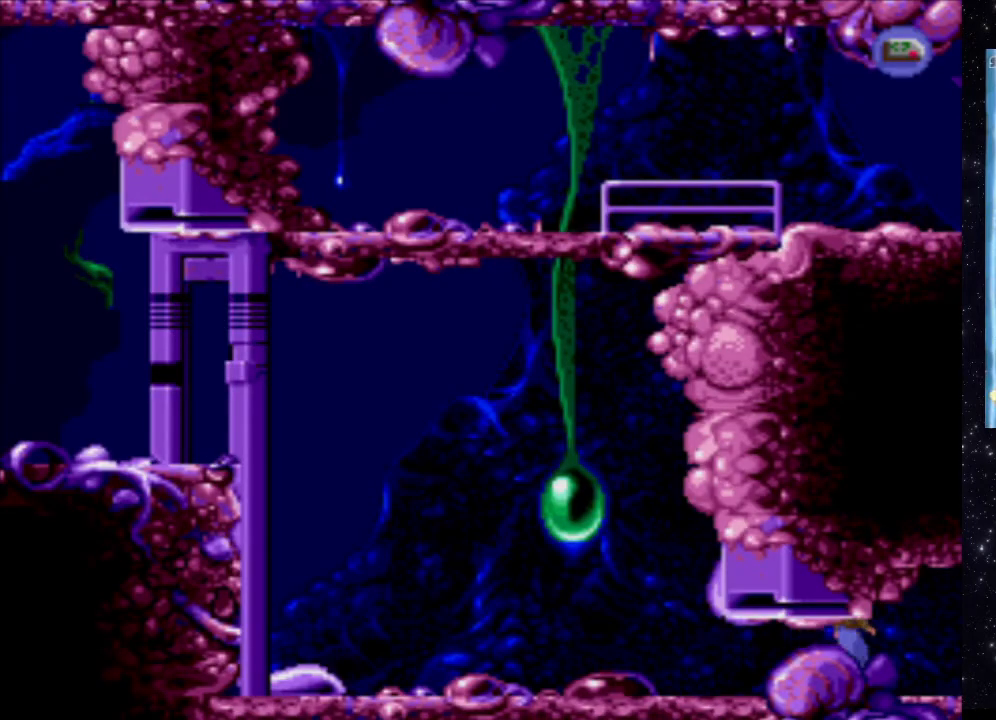
{"buttons": [], "events": [[220, "DPAD_LEFT", "down"], [320, "DPAD_LEFT", "up"]]}
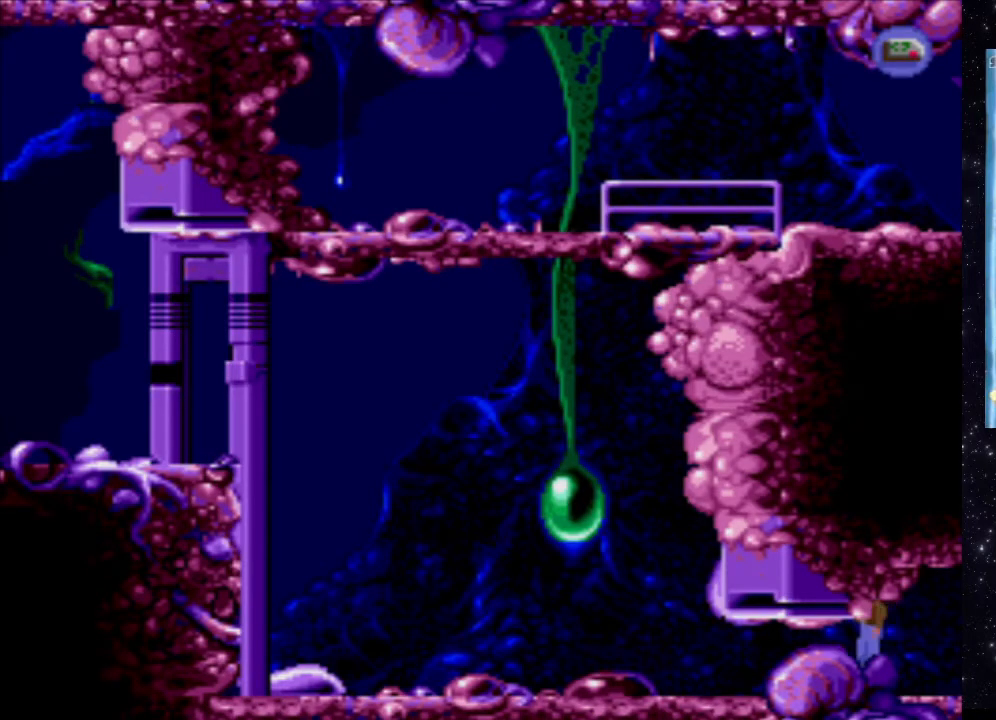
{"buttons": ["DPAD_LEFT"], "events": [[160, "DPAD_DOWN", "down"], [400, "DPAD_LEFT", "down"], [440, "DPAD_DOWN", "up"]]}
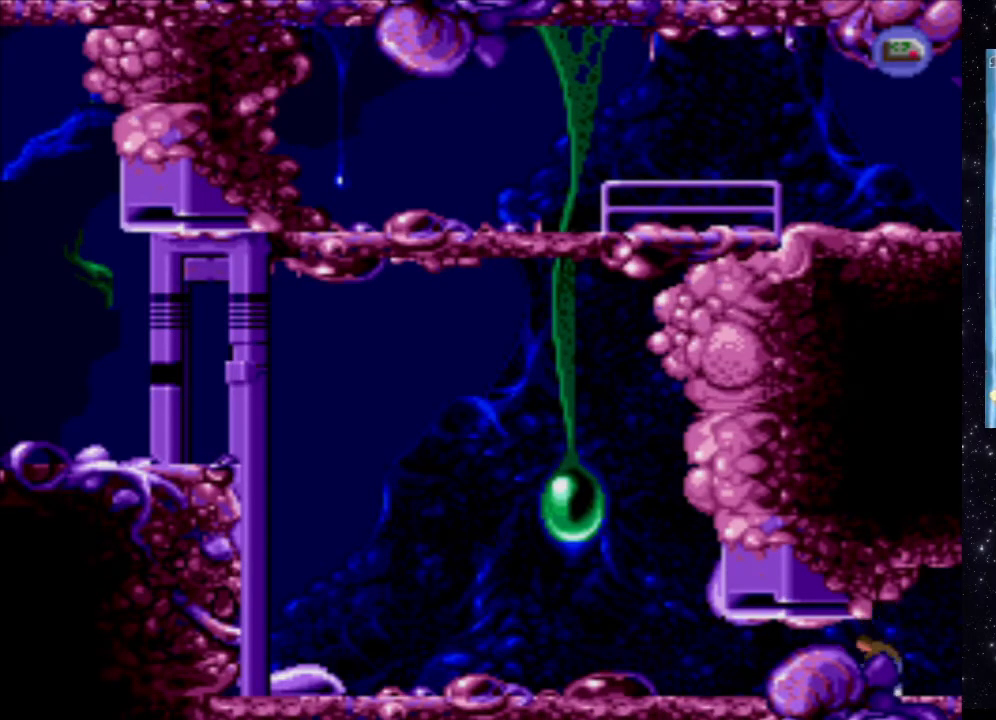
{"buttons": [], "events": [[420, "DPAD_LEFT", "up"]]}
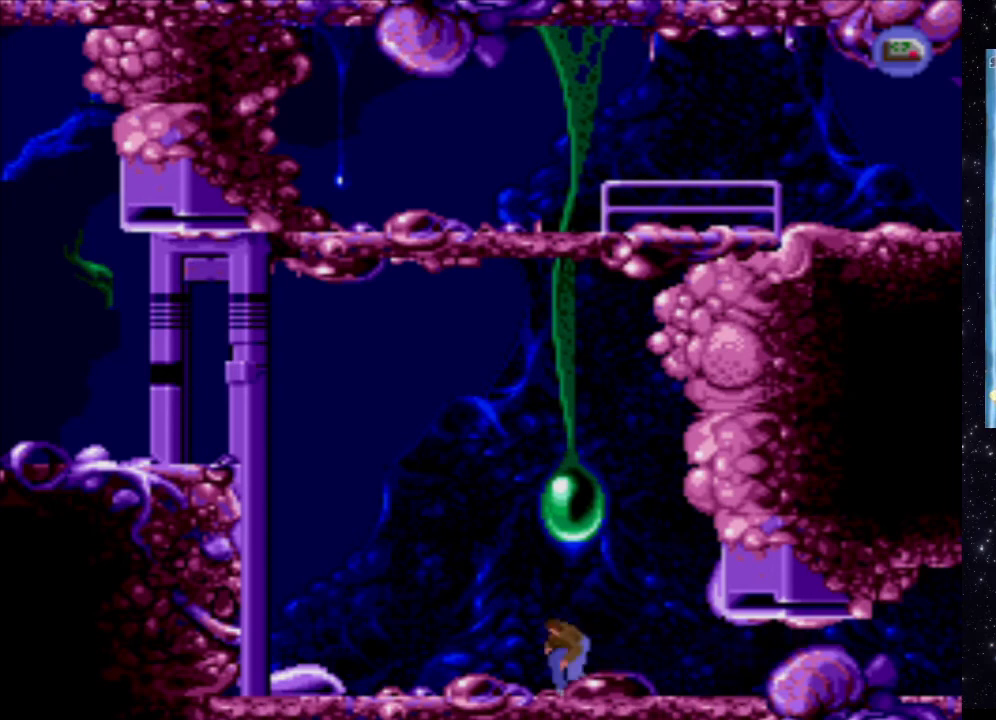
{"buttons": ["X", "DPAD_LEFT"], "events": [[140, "X", "down"], [300, "DPAD_LEFT", "down"]]}
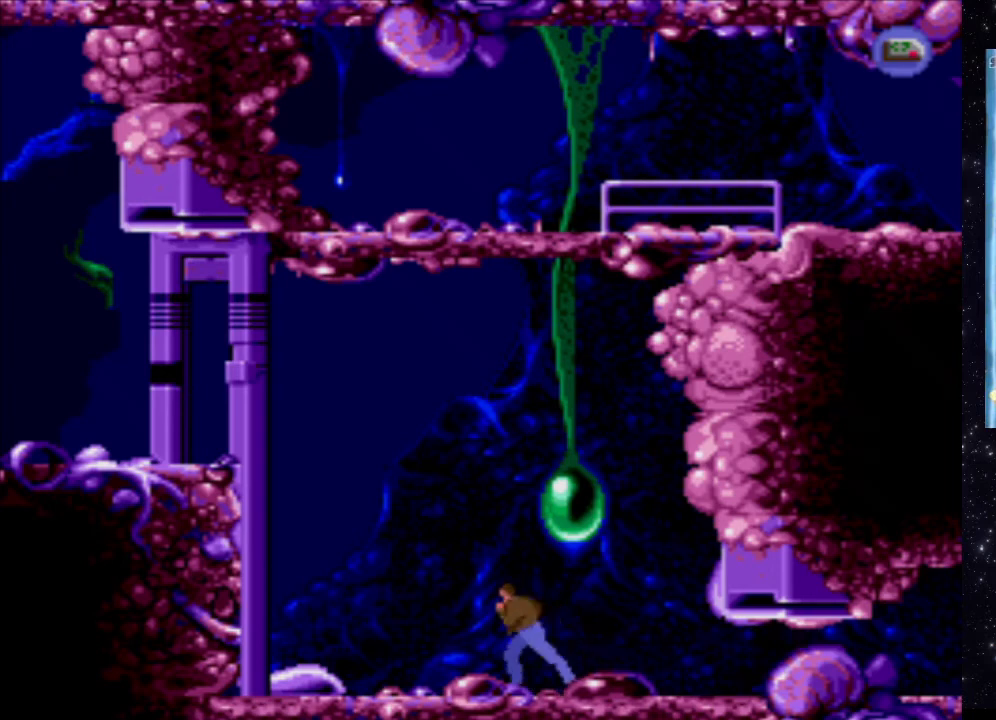
{"buttons": ["X", "DPAD_LEFT"], "events": []}
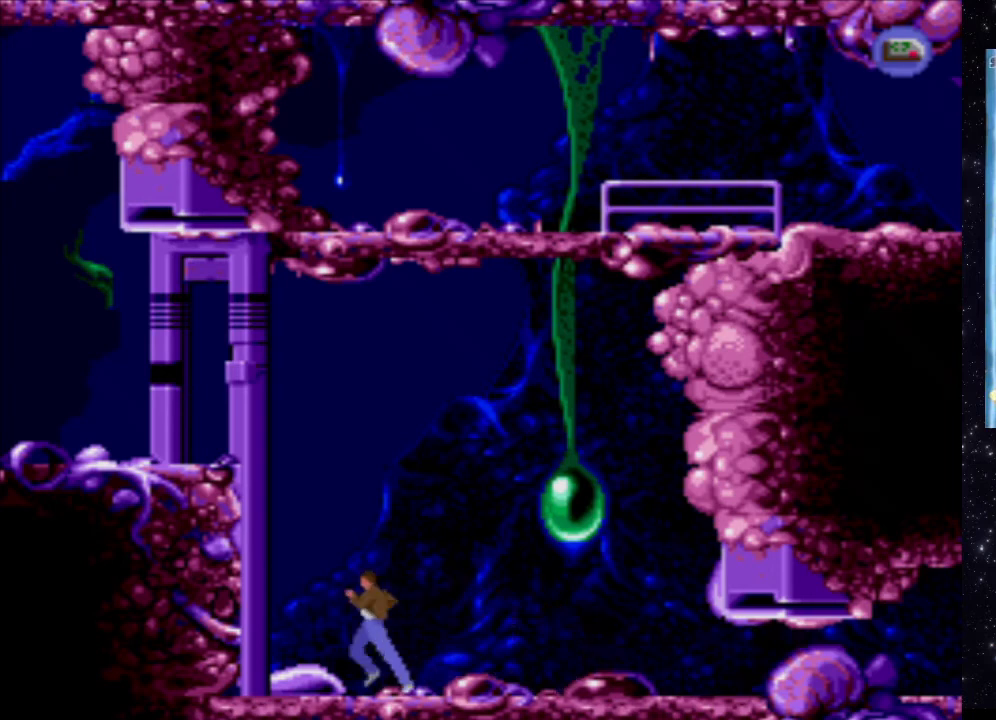
{"buttons": ["DPAD_LEFT"], "events": [[80, "X", "up"]]}
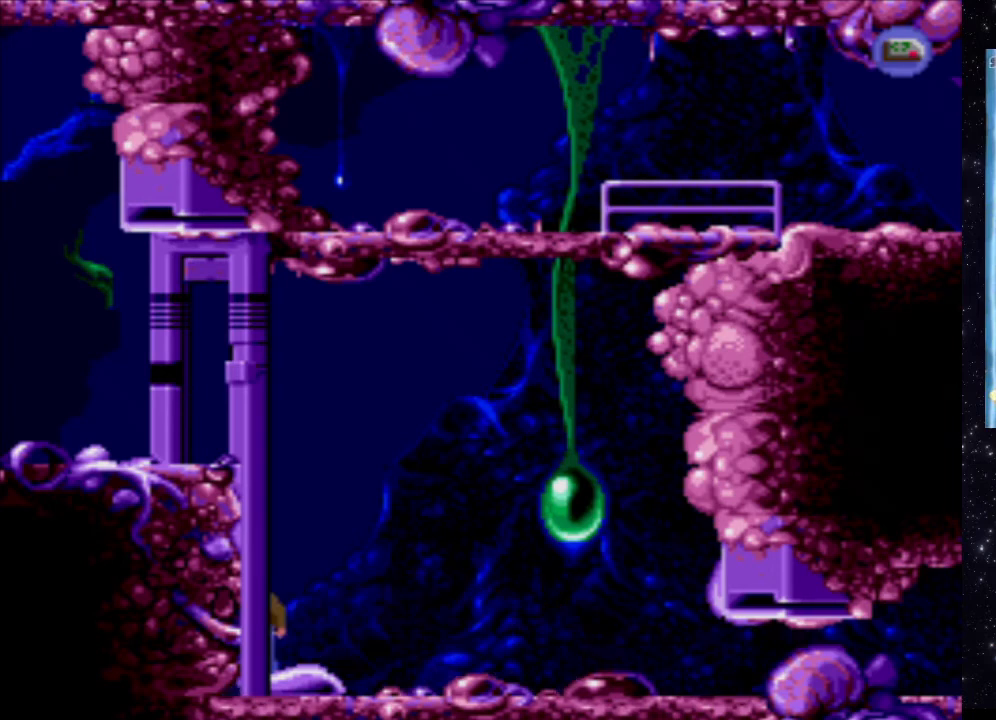
{"buttons": ["DPAD_LEFT"], "events": []}
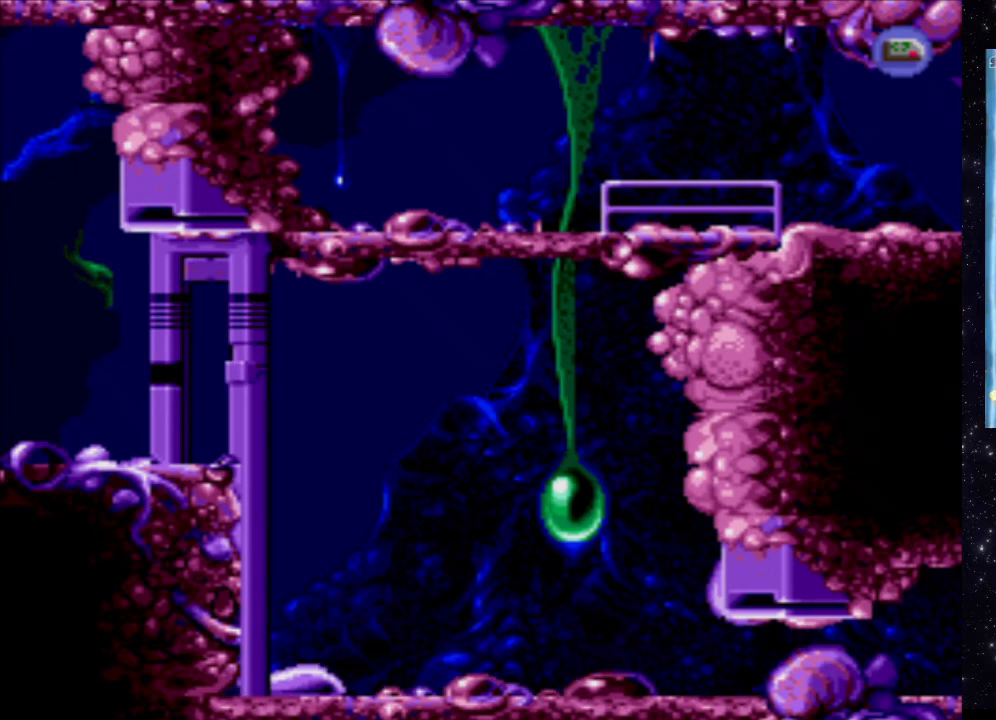
{"buttons": ["DPAD_UP"], "events": [[60, "DPAD_LEFT", "up"], [220, "DPAD_UP", "down"]]}
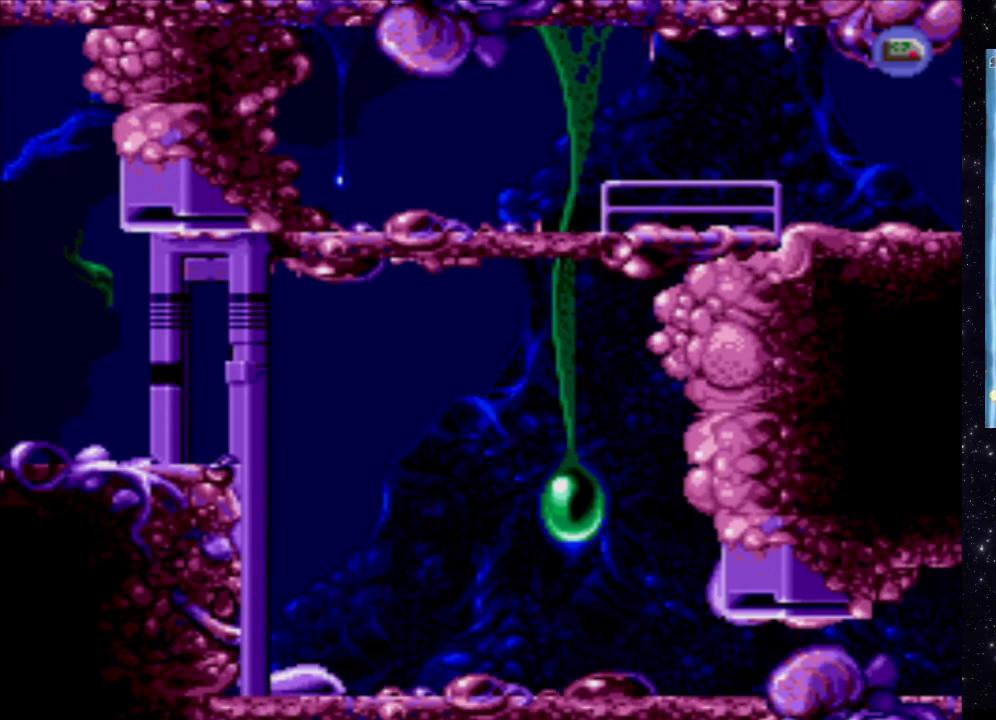
{"buttons": ["DPAD_UP"], "events": []}
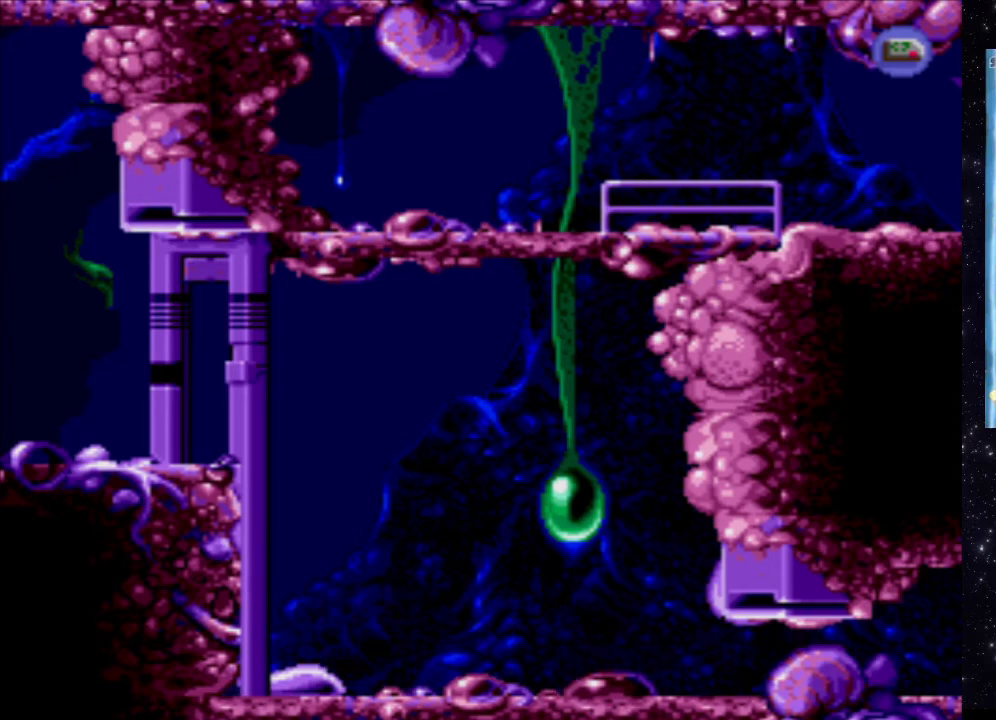
{"buttons": ["DPAD_UP"], "events": []}
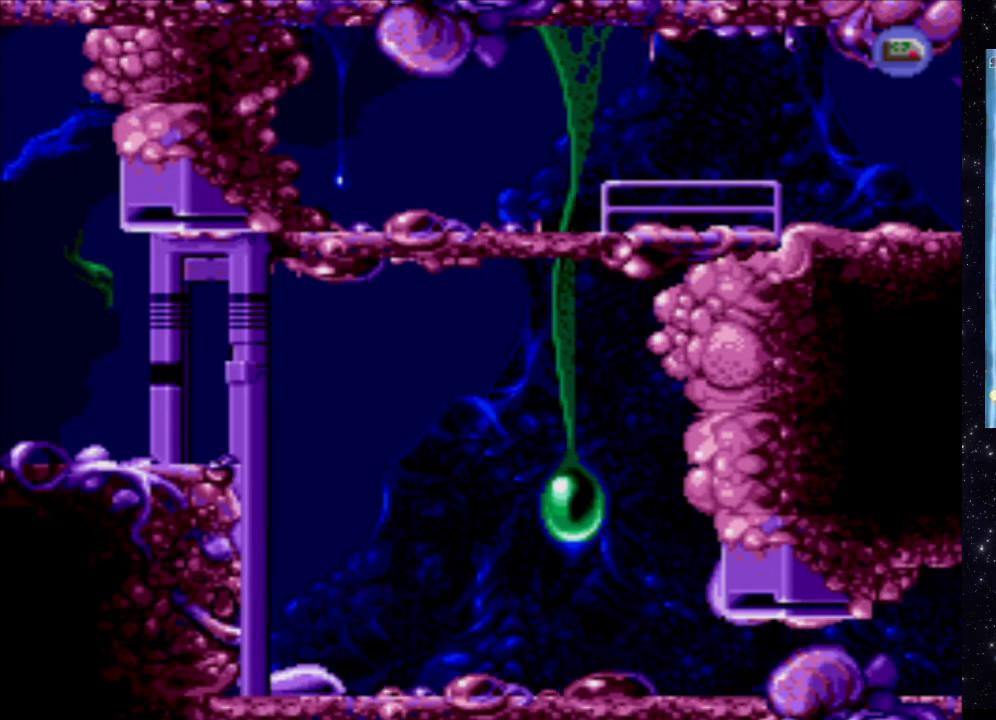
{"buttons": ["X"], "events": [[280, "DPAD_UP", "up"], [500, "X", "down"]]}
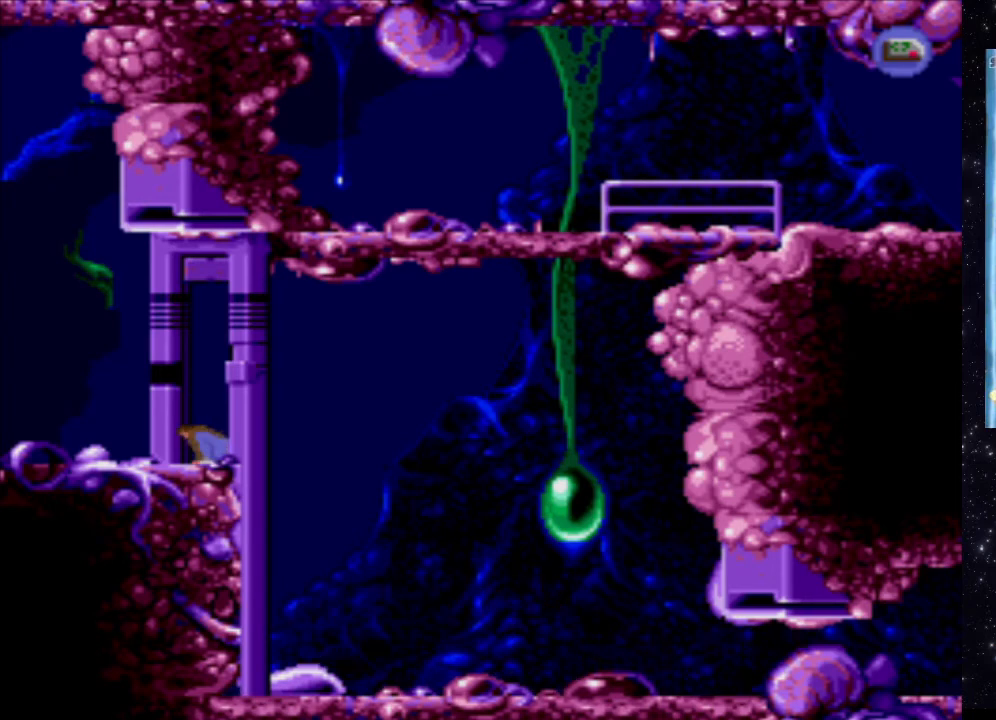
{"buttons": ["X", "DPAD_LEFT"], "events": [[460, "DPAD_LEFT", "down"]]}
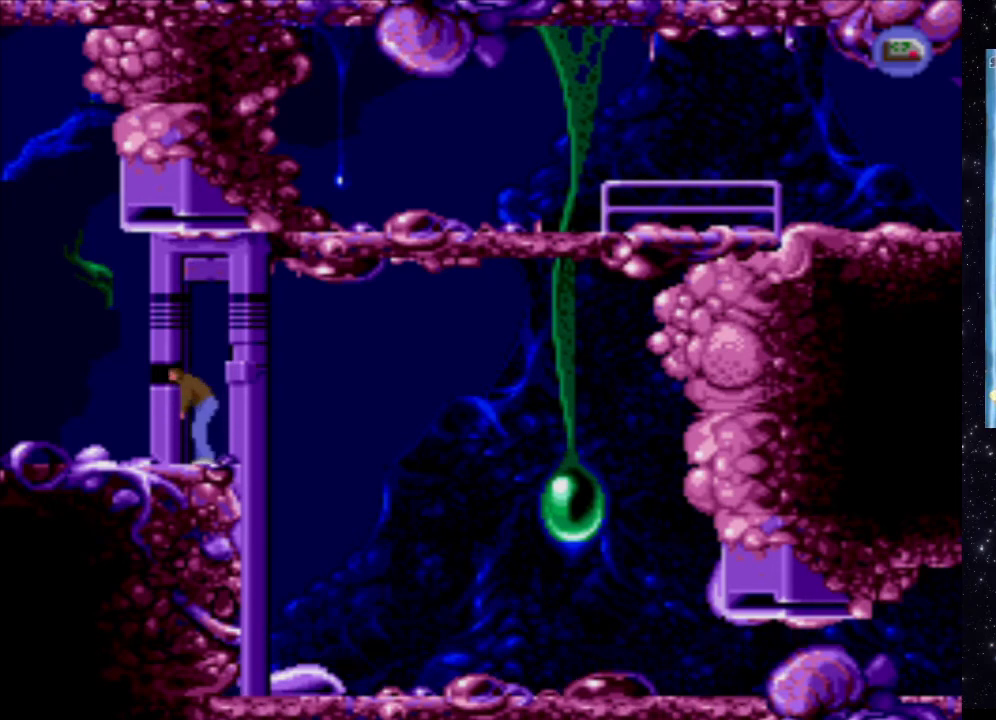
{"buttons": ["X", "DPAD_LEFT"], "events": []}
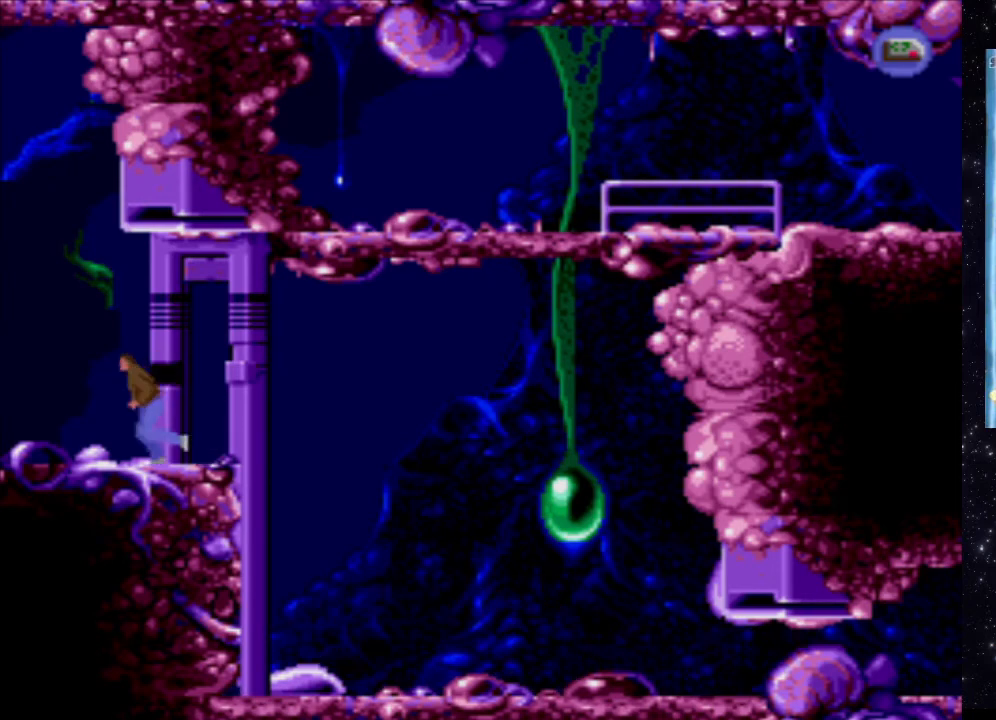
{"buttons": ["X"], "events": [[480, "DPAD_LEFT", "up"]]}
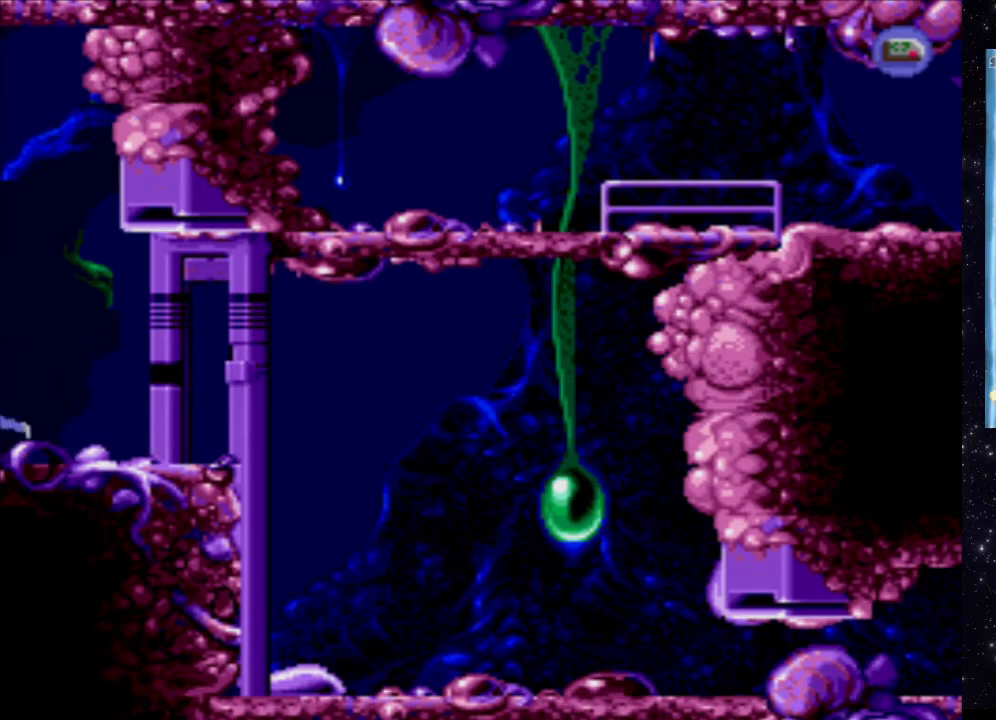
{"buttons": [], "events": [[20, "X", "up"]]}
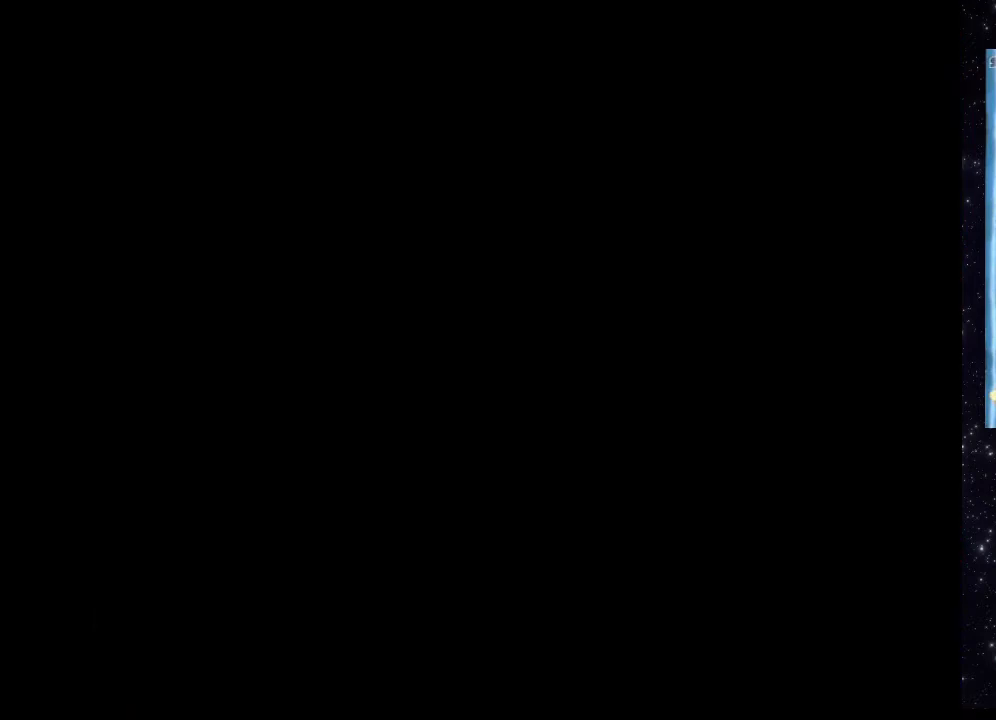
{"buttons": [], "events": []}
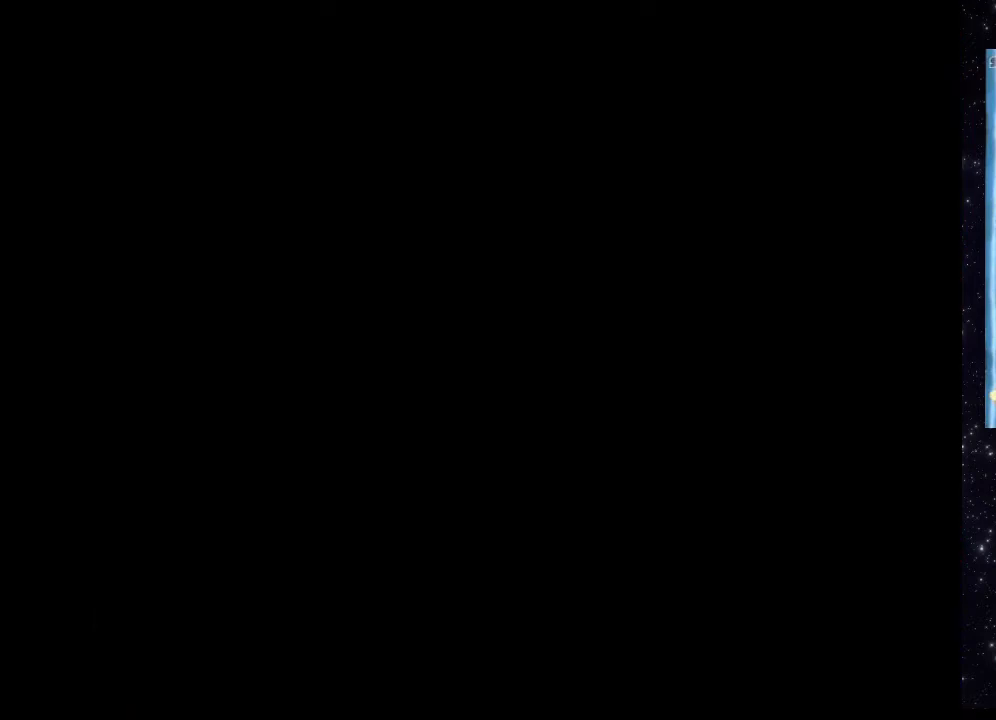
{"buttons": [], "events": []}
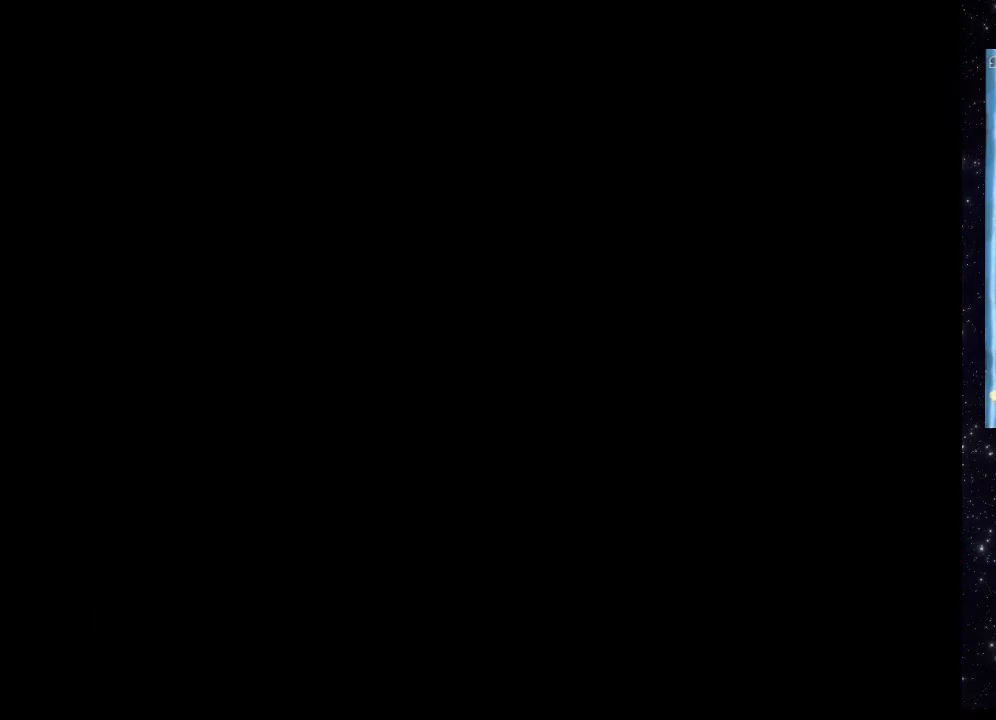
{"buttons": [], "events": []}
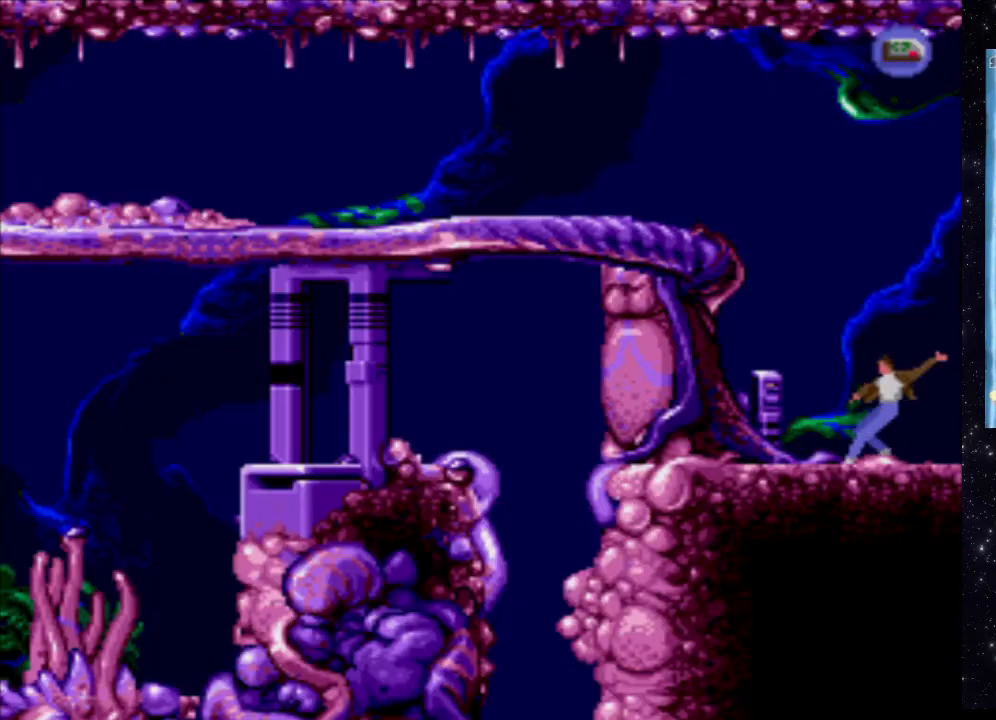
{"buttons": [], "events": []}
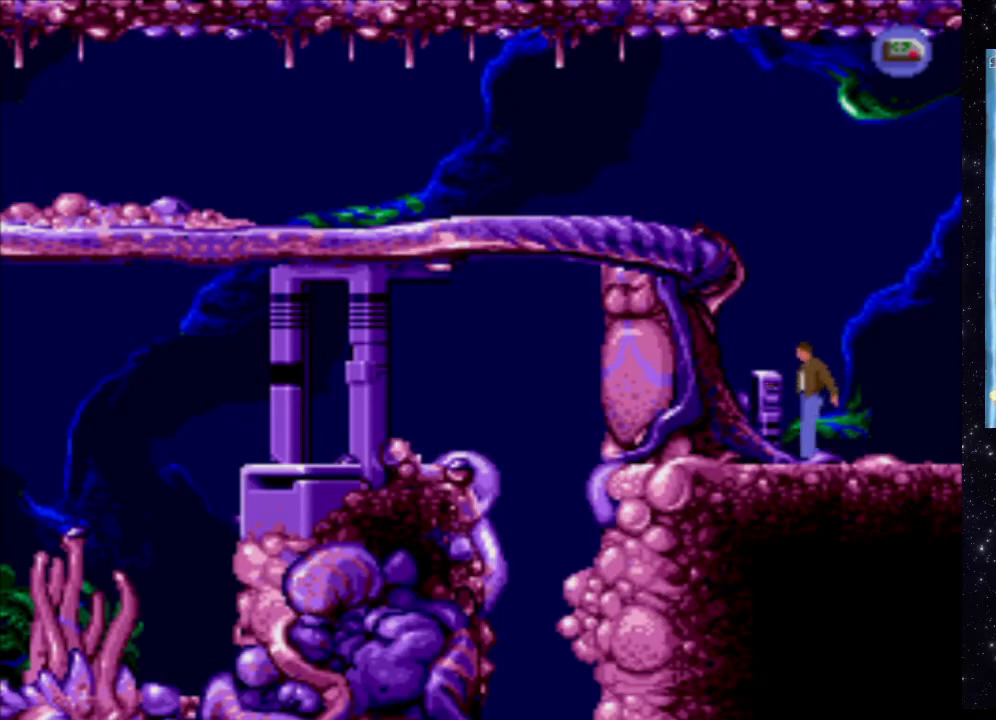
{"buttons": ["DPAD_LEFT"], "events": [[20, "DPAD_LEFT", "down"]]}
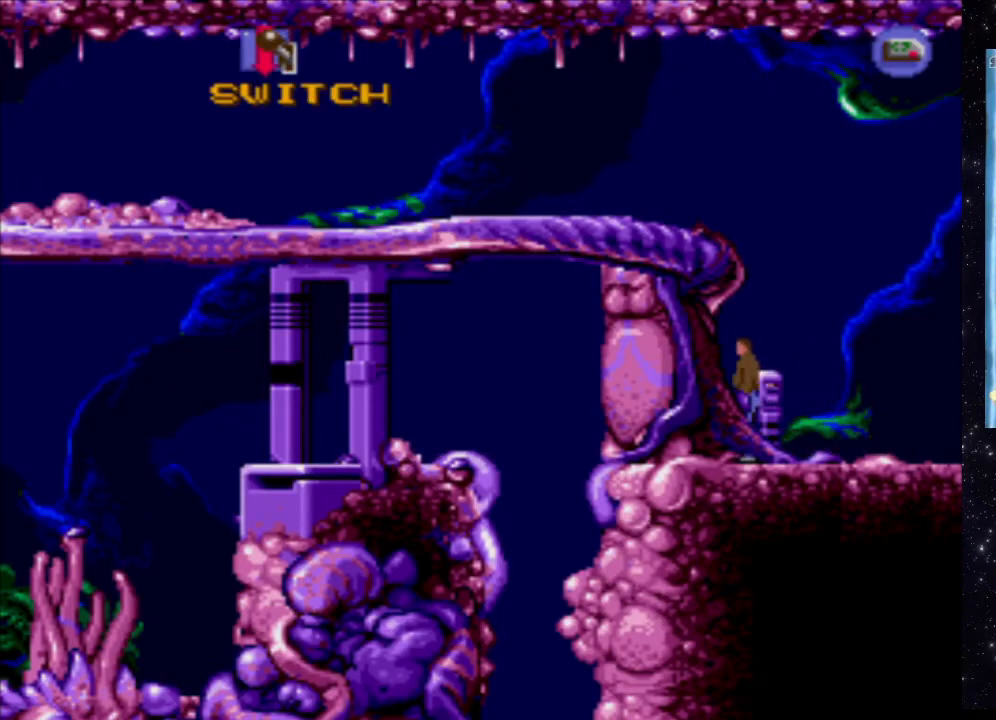
{"buttons": [], "events": [[380, "DPAD_LEFT", "up"]]}
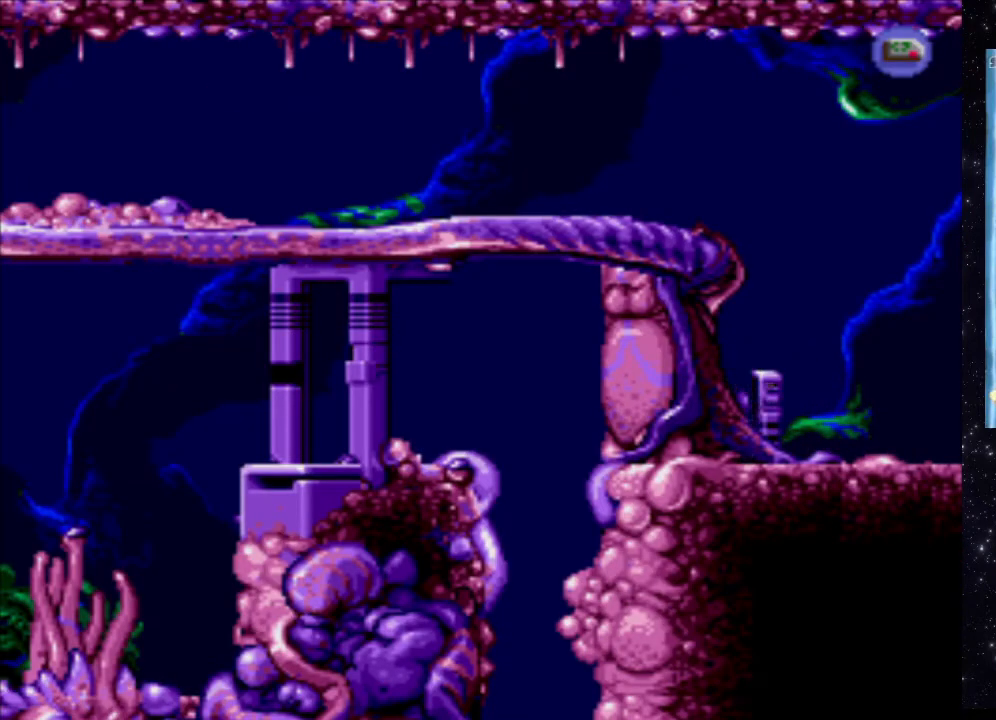
{"buttons": ["DPAD_UP"], "events": [[160, "DPAD_UP", "down"]]}
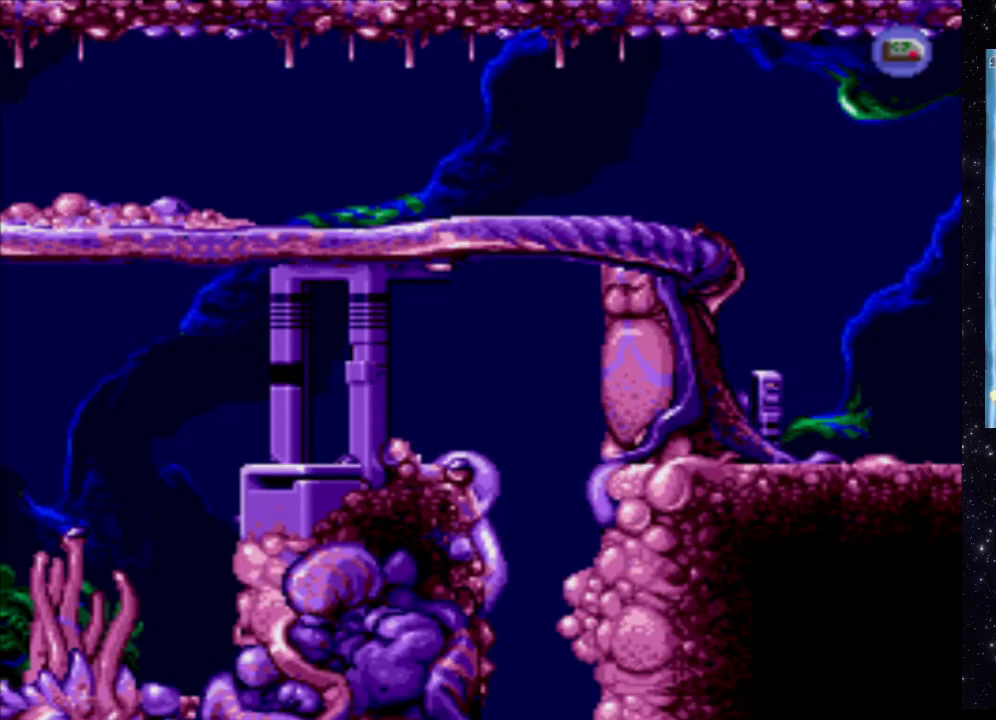
{"buttons": ["DPAD_UP"], "events": []}
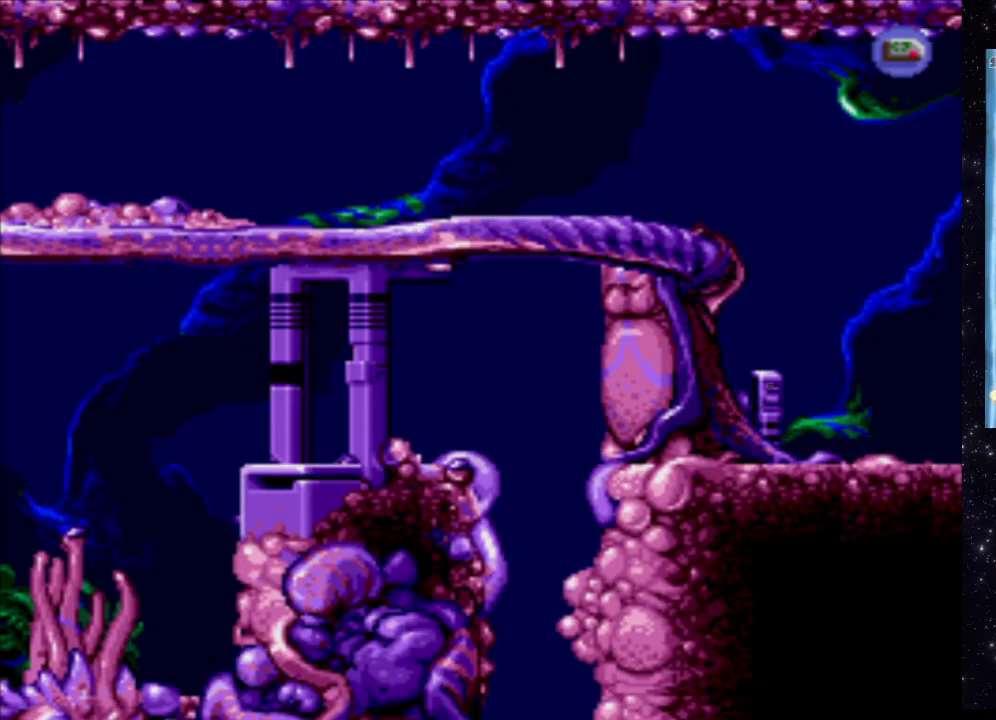
{"buttons": [], "events": [[100, "DPAD_RIGHT", "down"], [220, "DPAD_RIGHT", "up"], [420, "DPAD_UP", "up"]]}
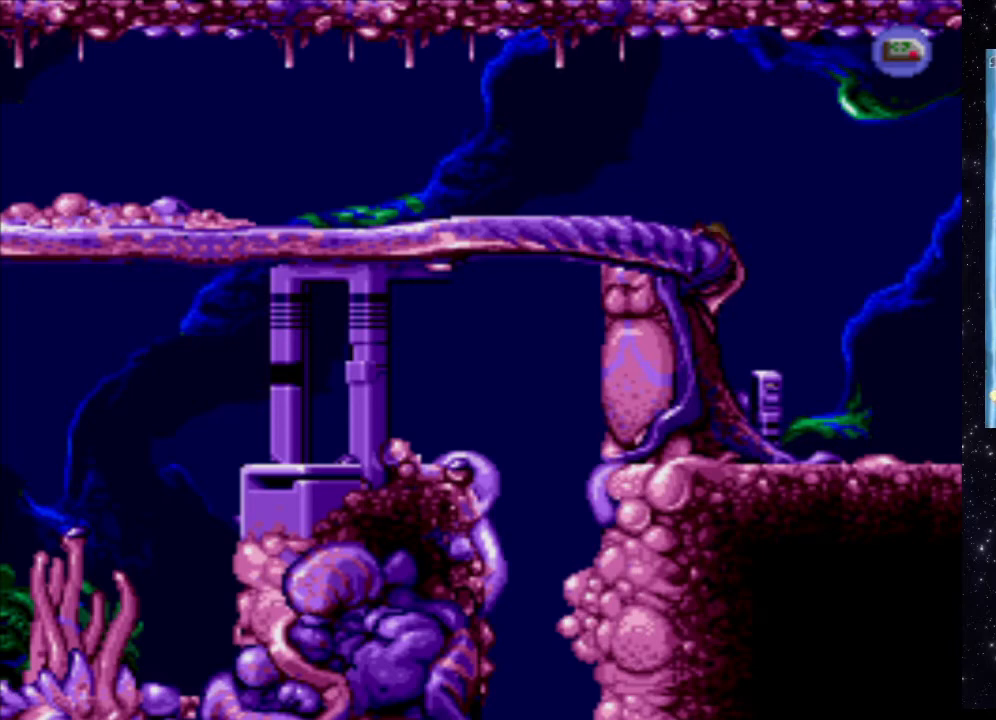
{"buttons": ["X"], "events": [[380, "X", "down"]]}
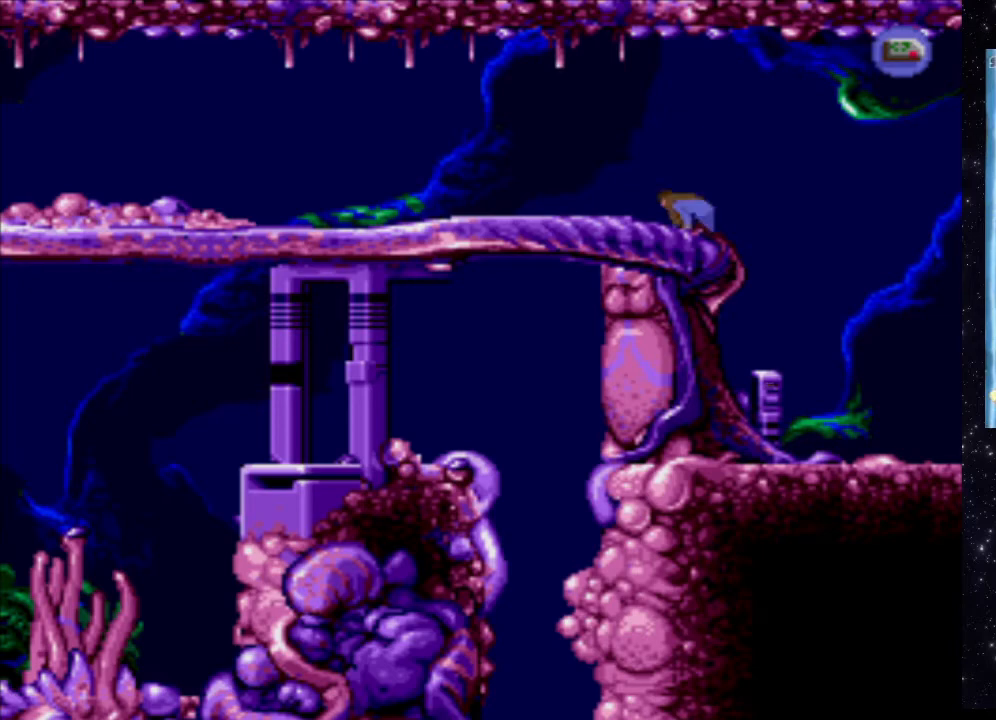
{"buttons": ["X", "DPAD_LEFT"], "events": [[400, "DPAD_LEFT", "down"]]}
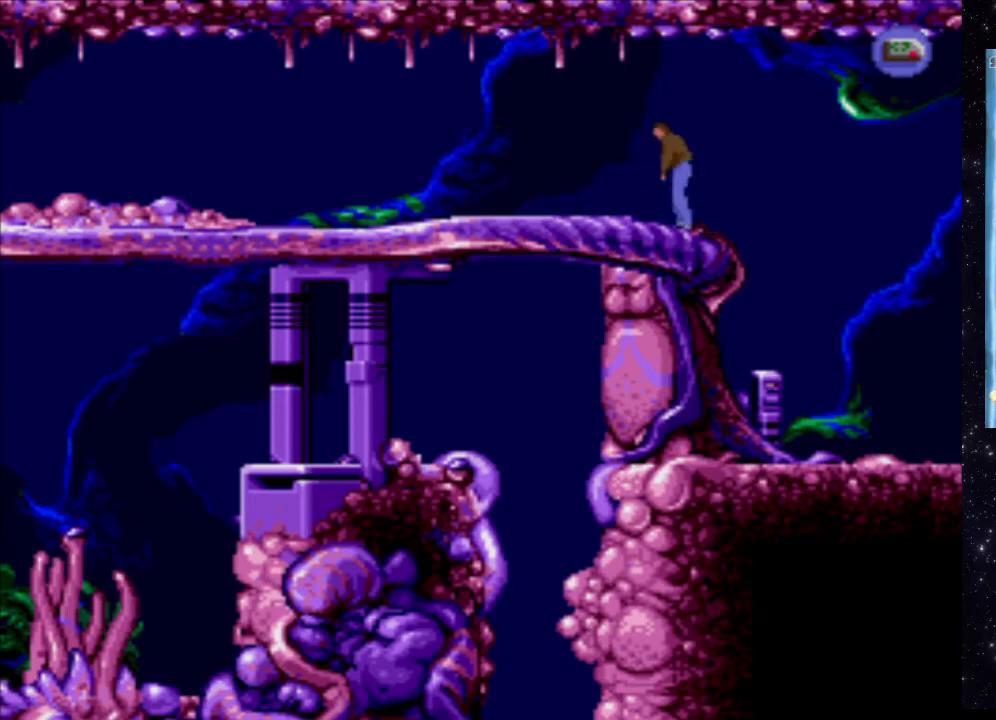
{"buttons": ["X", "DPAD_LEFT"], "events": []}